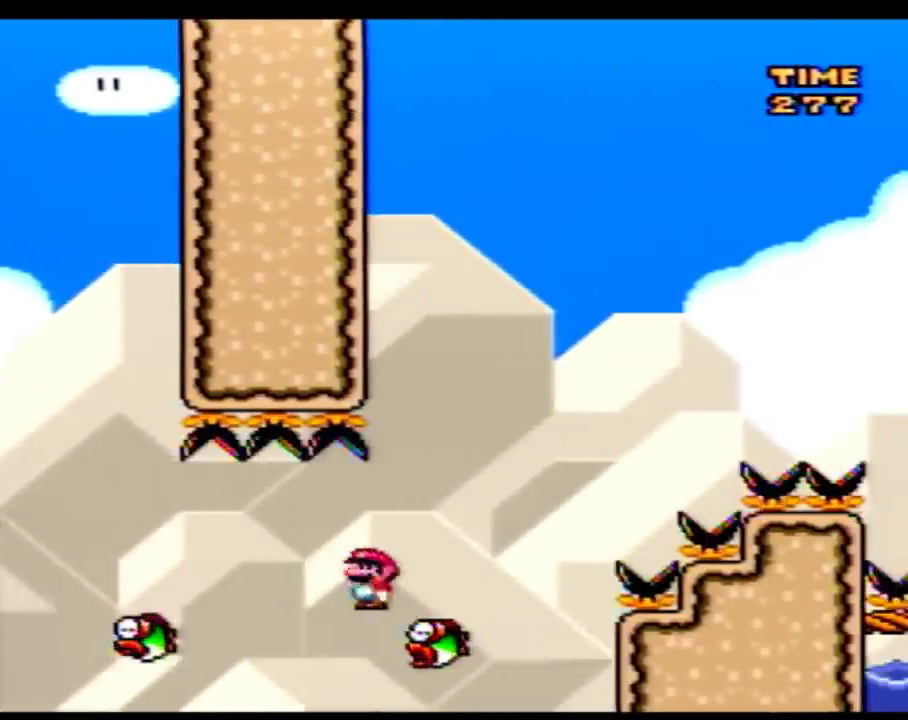
Gameplay with a controller (Nintendo layout); each line is a JSON object with the inputs held at the frame after it. "events" lists button and stick changes between this image and that frame as [ms after this image, input, new state], when the widget could be followed in between. Not read: L3 R3.
{"buttons": ["A"], "events": []}
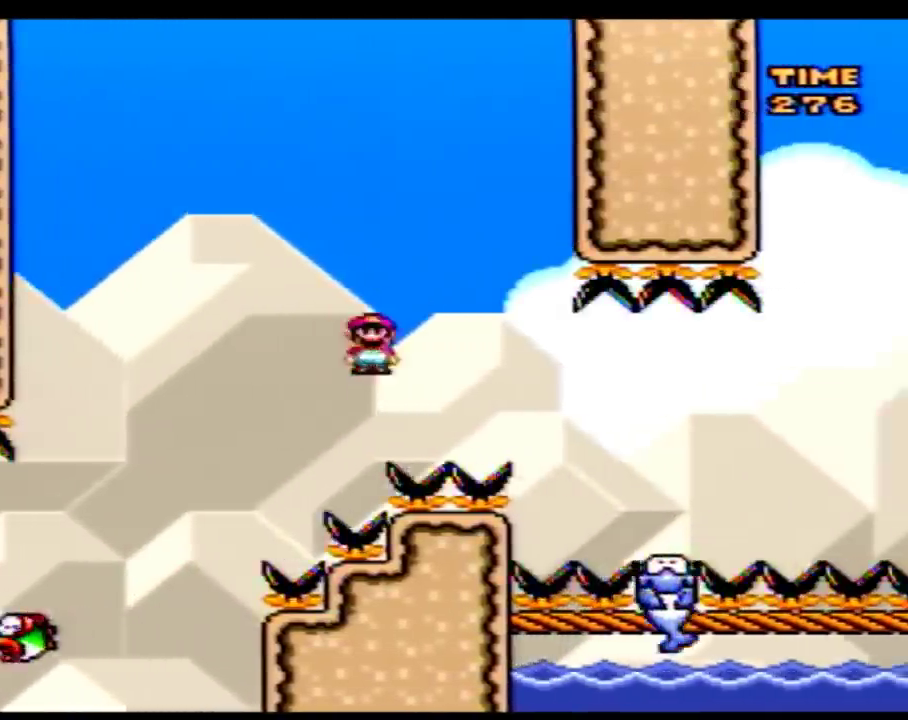
{"buttons": ["B"], "events": [[250, "A", "up"], [433, "B", "down"]]}
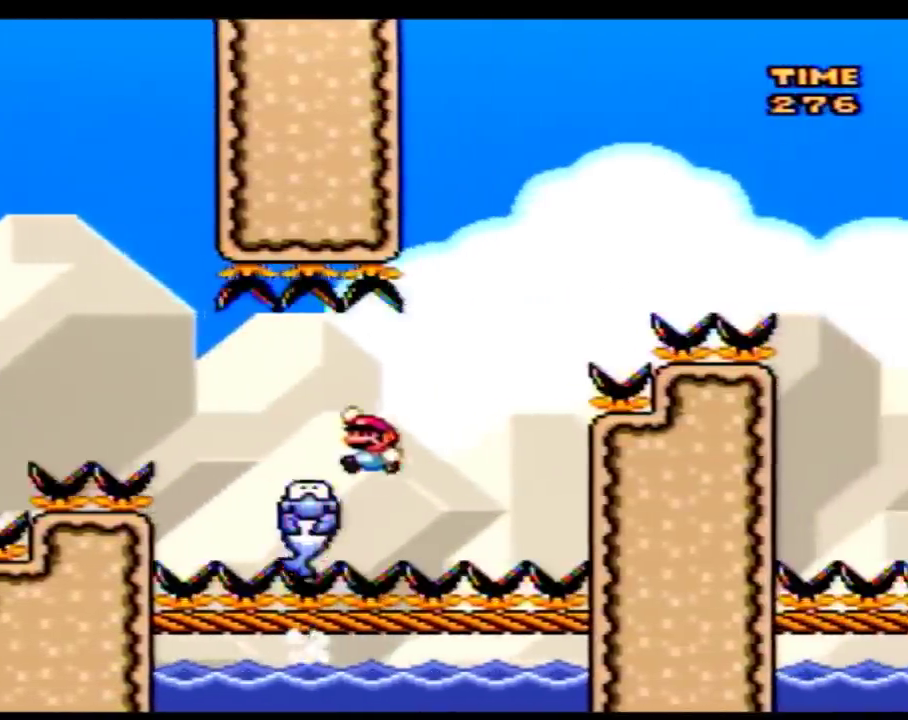
{"buttons": ["B"], "events": []}
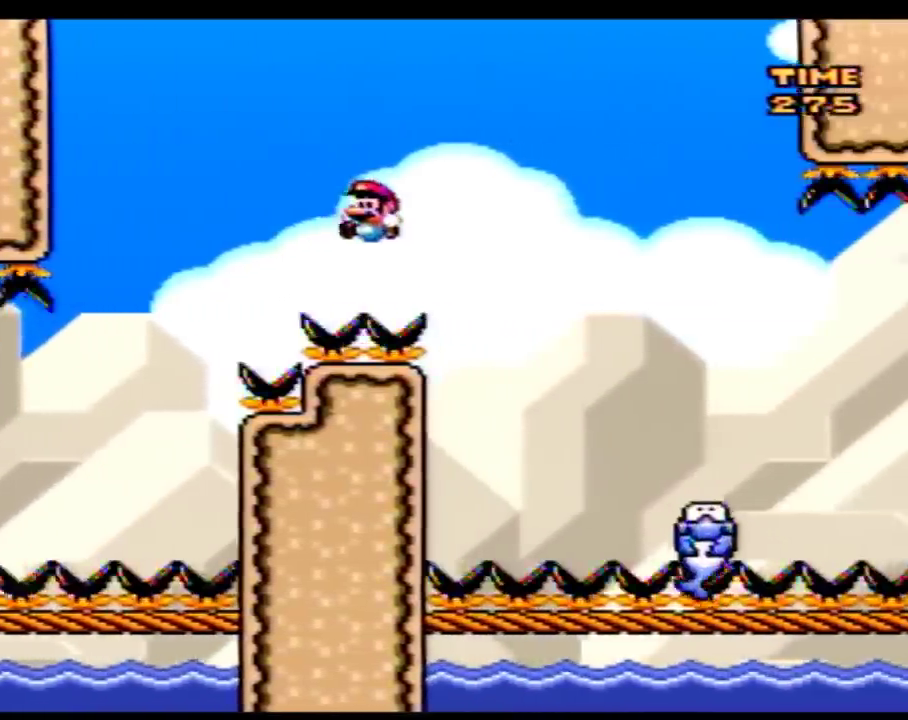
{"buttons": ["B"], "events": [[267, "B", "up"], [467, "B", "down"]]}
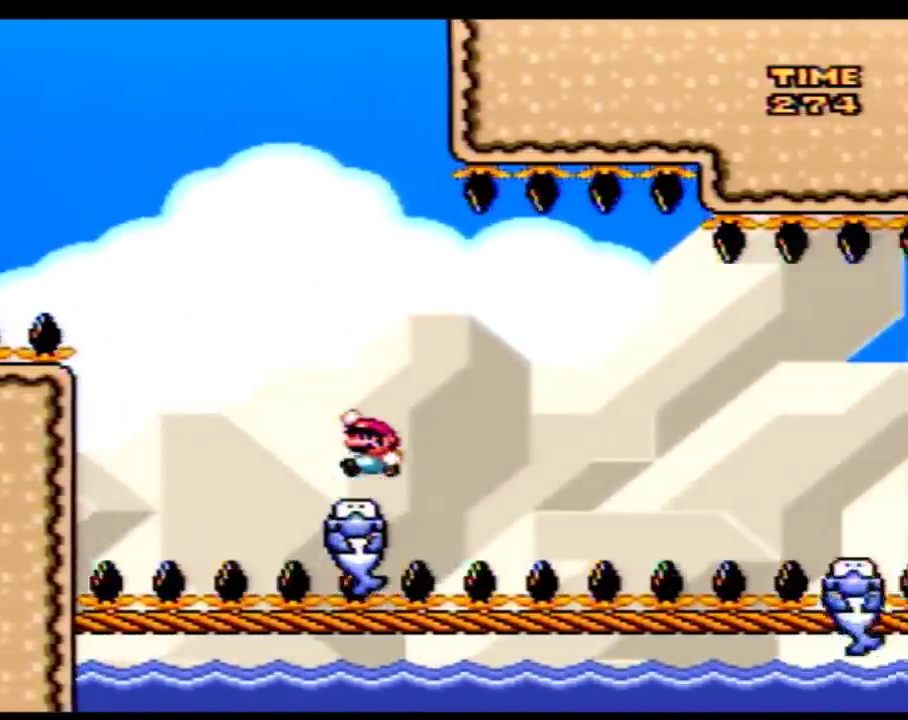
{"buttons": [], "events": [[17, "B", "up"], [150, "B", "down"], [400, "B", "up"]]}
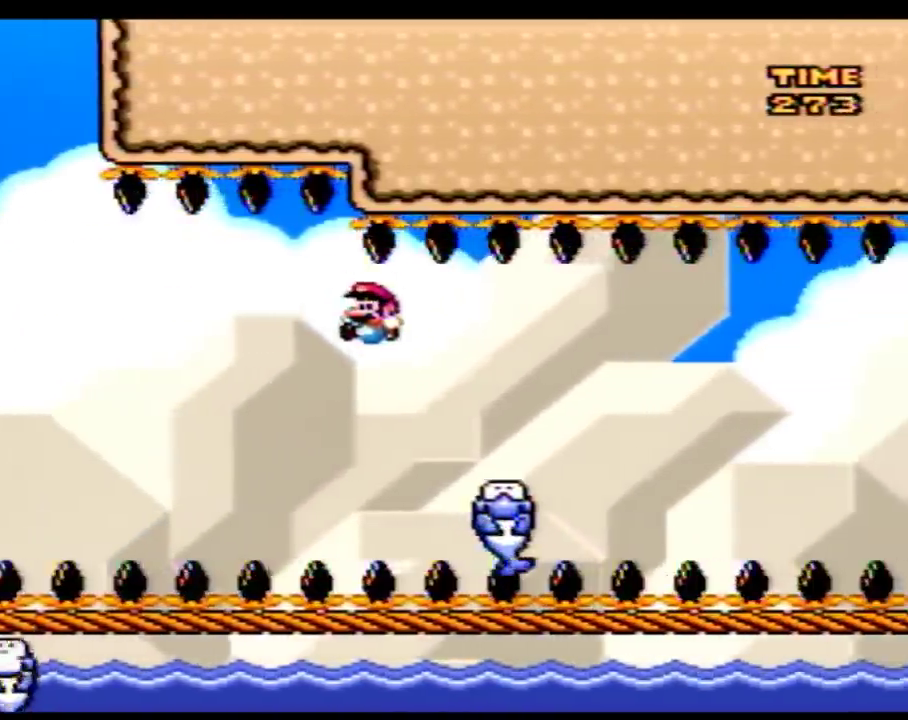
{"buttons": ["B"], "events": [[400, "B", "down"]]}
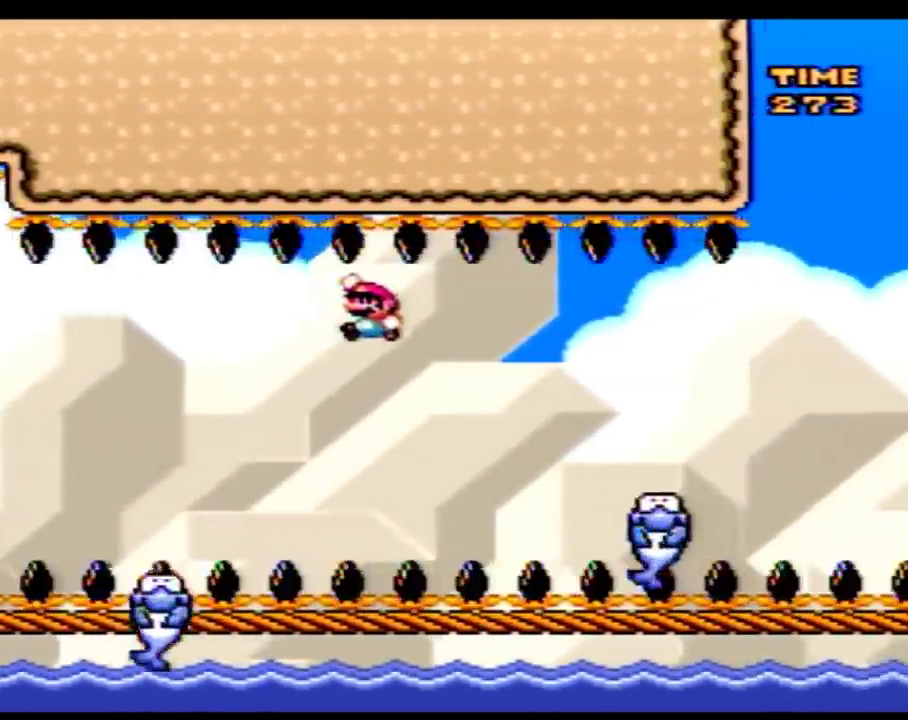
{"buttons": ["B"], "events": [[83, "B", "up"], [433, "B", "down"]]}
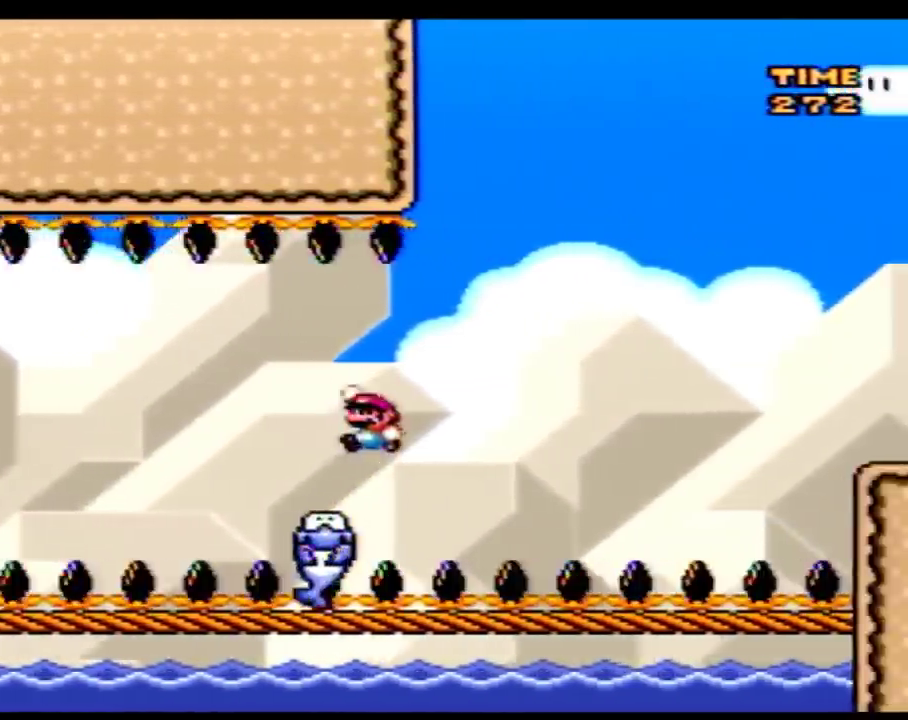
{"buttons": ["B"], "events": []}
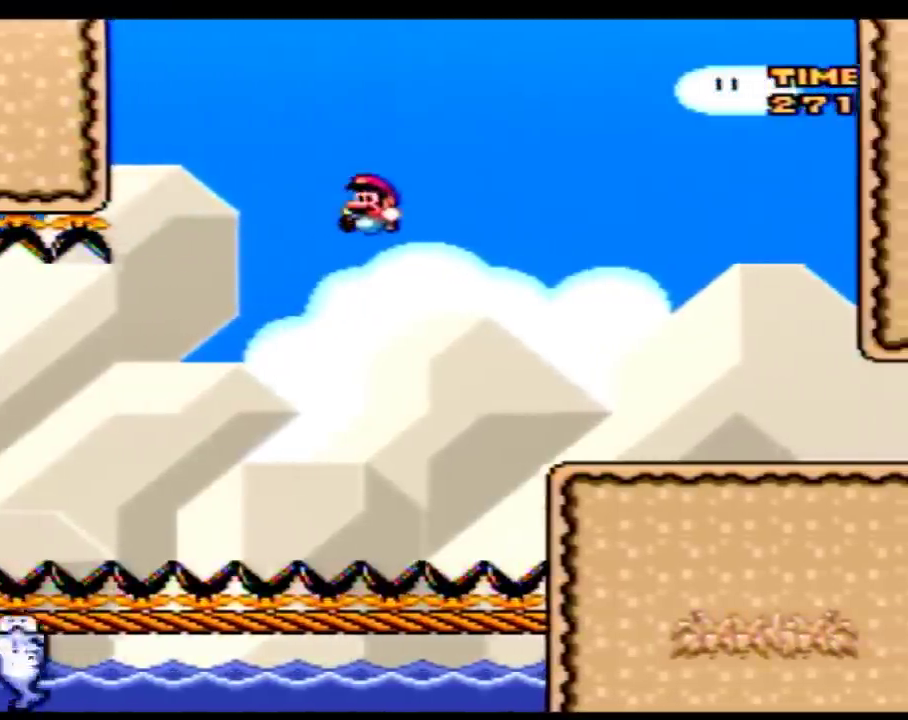
{"buttons": ["B", "DPAD_LEFT"], "events": [[267, "B", "up"], [367, "DPAD_LEFT", "down"], [433, "B", "down"]]}
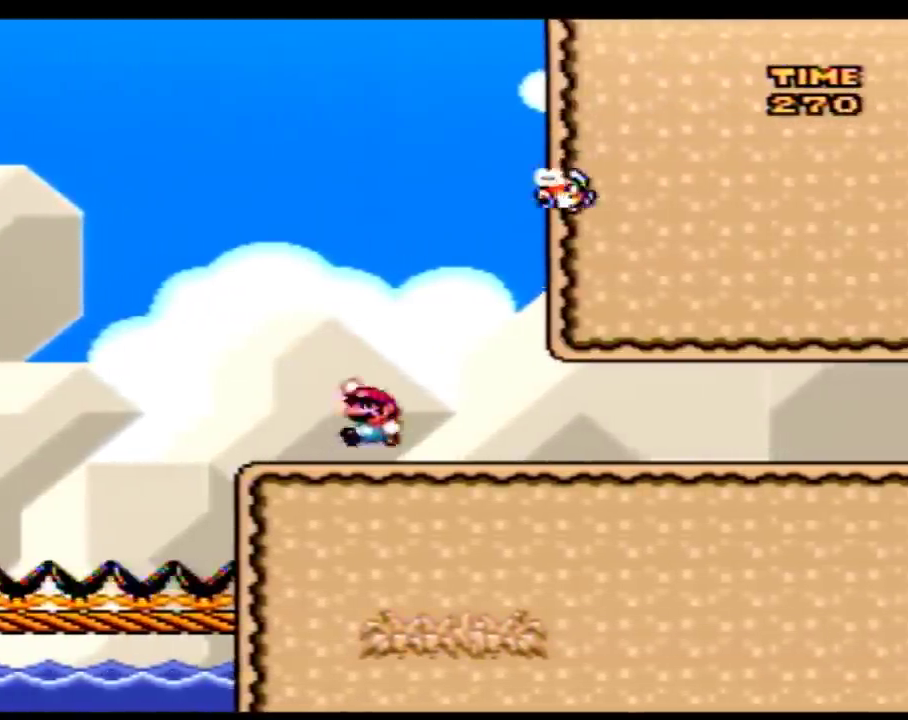
{"buttons": ["Y", "DPAD_RIGHT"], "events": [[83, "B", "up"], [117, "DPAD_LEFT", "up"], [117, "DPAD_RIGHT", "down"], [200, "Y", "down"], [300, "DPAD_RIGHT", "up"], [367, "DPAD_RIGHT", "down"]]}
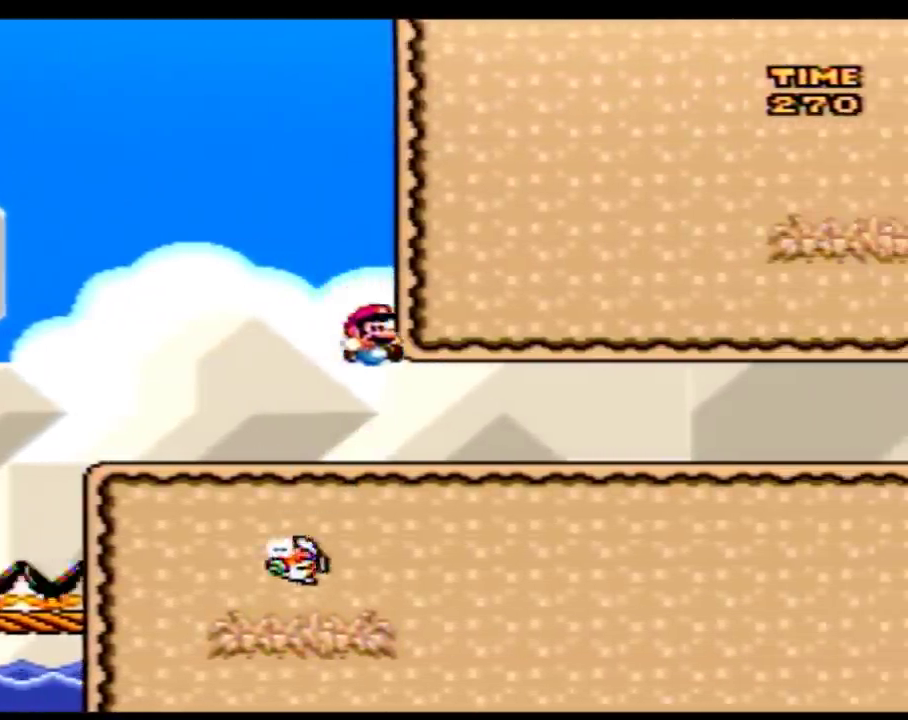
{"buttons": ["Y", "DPAD_RIGHT"], "events": []}
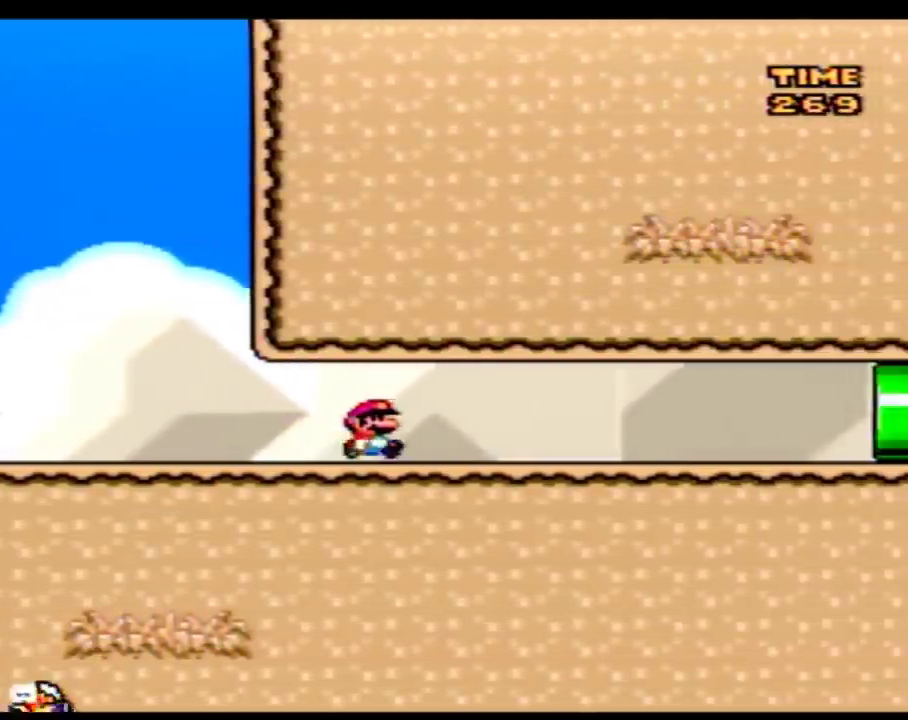
{"buttons": ["Y", "DPAD_RIGHT"], "events": [[17, "DPAD_RIGHT", "up"], [83, "DPAD_LEFT", "down"], [433, "DPAD_LEFT", "up"], [483, "DPAD_RIGHT", "down"]]}
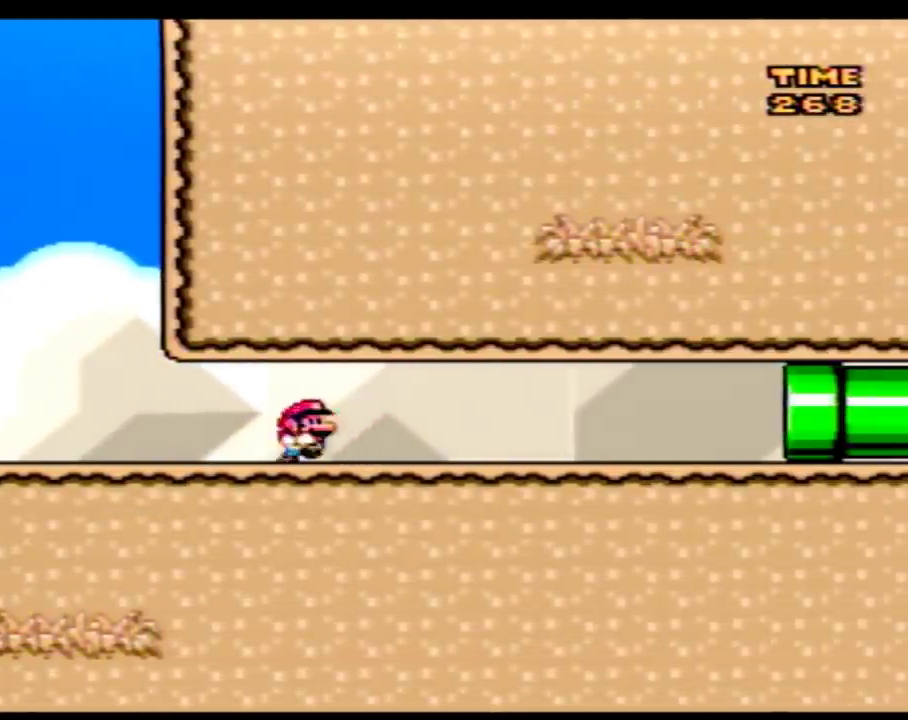
{"buttons": ["Y", "DPAD_LEFT"], "events": [[433, "DPAD_RIGHT", "up"], [483, "DPAD_LEFT", "down"]]}
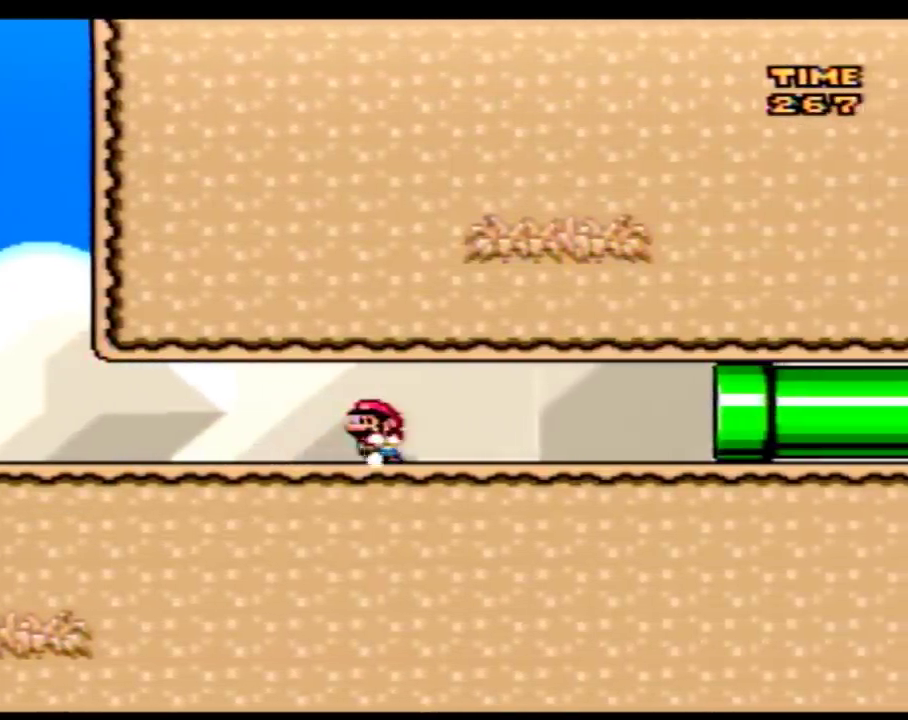
{"buttons": ["Y", "DPAD_RIGHT"], "events": [[367, "DPAD_UP", "down"], [400, "DPAD_LEFT", "up"], [433, "DPAD_RIGHT", "down"], [433, "DPAD_UP", "up"]]}
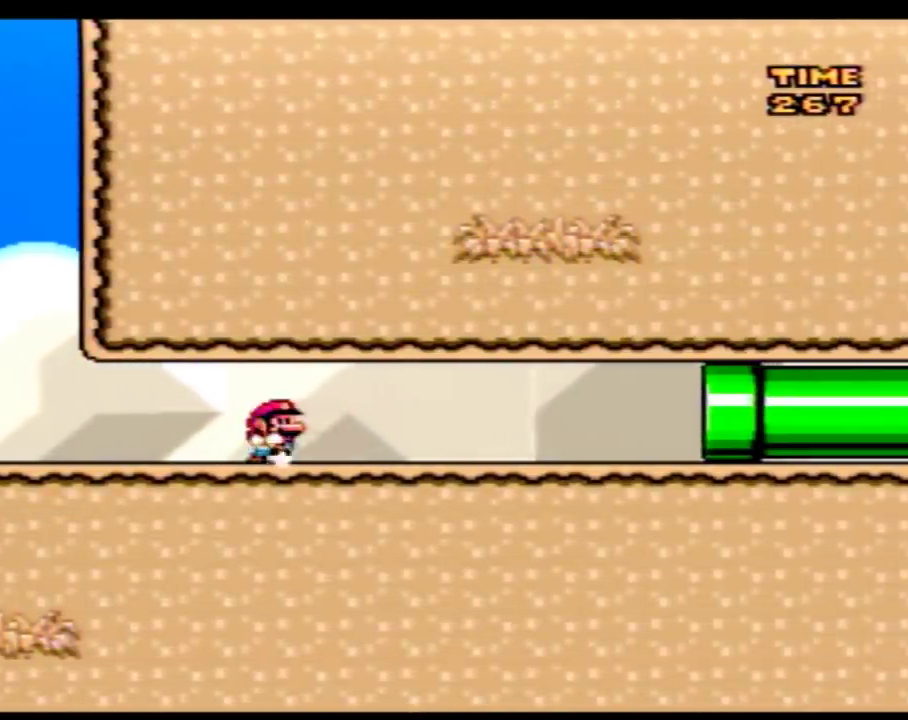
{"buttons": ["Y", "DPAD_LEFT"], "events": [[250, "DPAD_RIGHT", "up"], [267, "DPAD_LEFT", "down"]]}
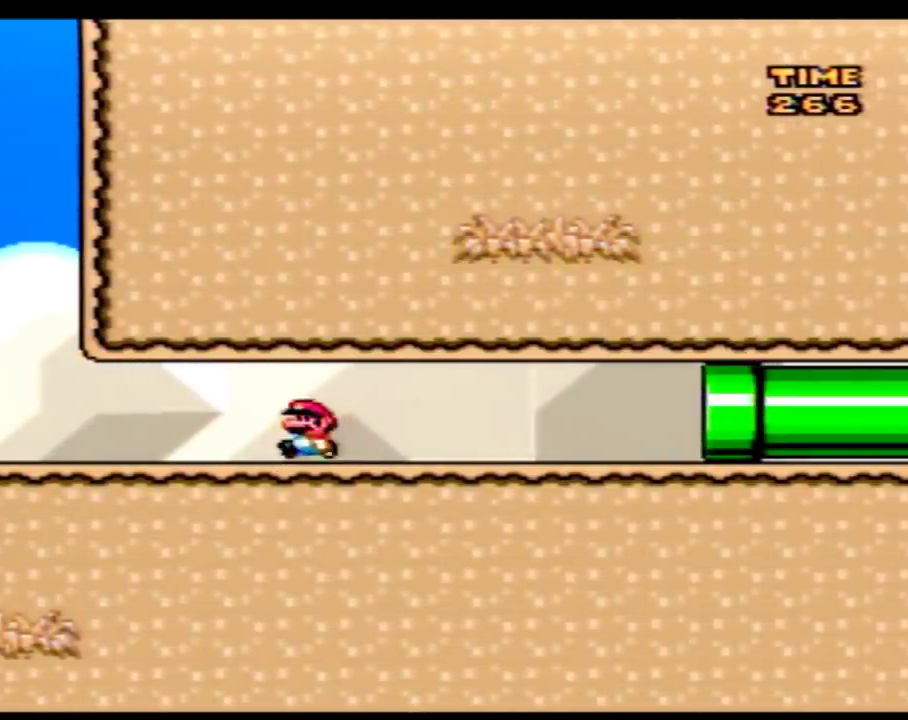
{"buttons": ["Y", "DPAD_RIGHT"], "events": [[67, "DPAD_LEFT", "up"], [67, "DPAD_RIGHT", "down"], [217, "DPAD_LEFT", "down"], [217, "DPAD_RIGHT", "up"], [400, "DPAD_LEFT", "up"], [467, "DPAD_RIGHT", "down"]]}
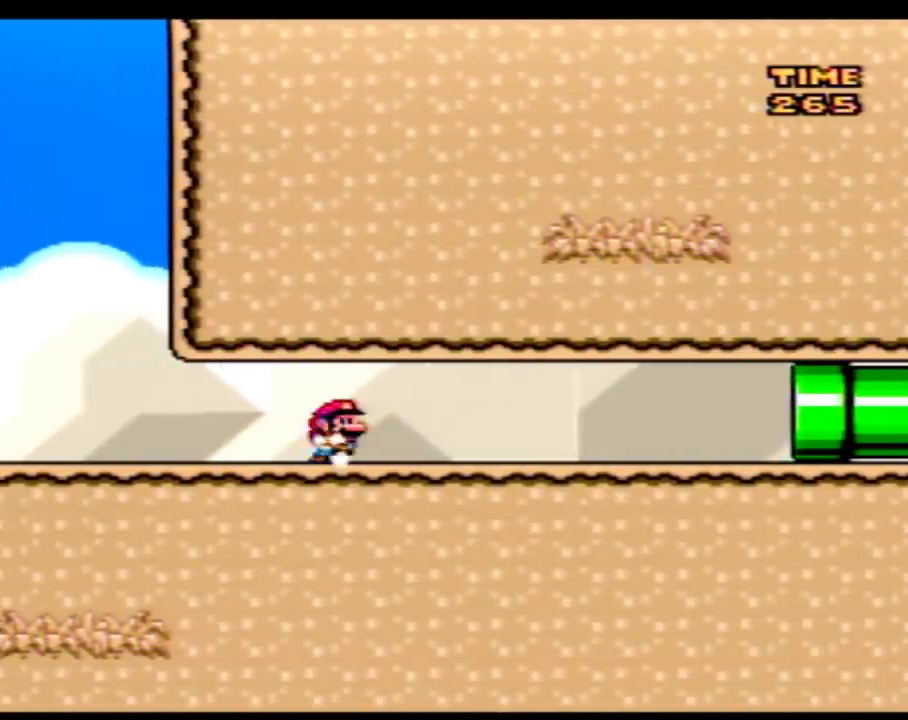
{"buttons": ["Y", "DPAD_LEFT"], "events": [[217, "DPAD_RIGHT", "up"], [500, "DPAD_LEFT", "down"]]}
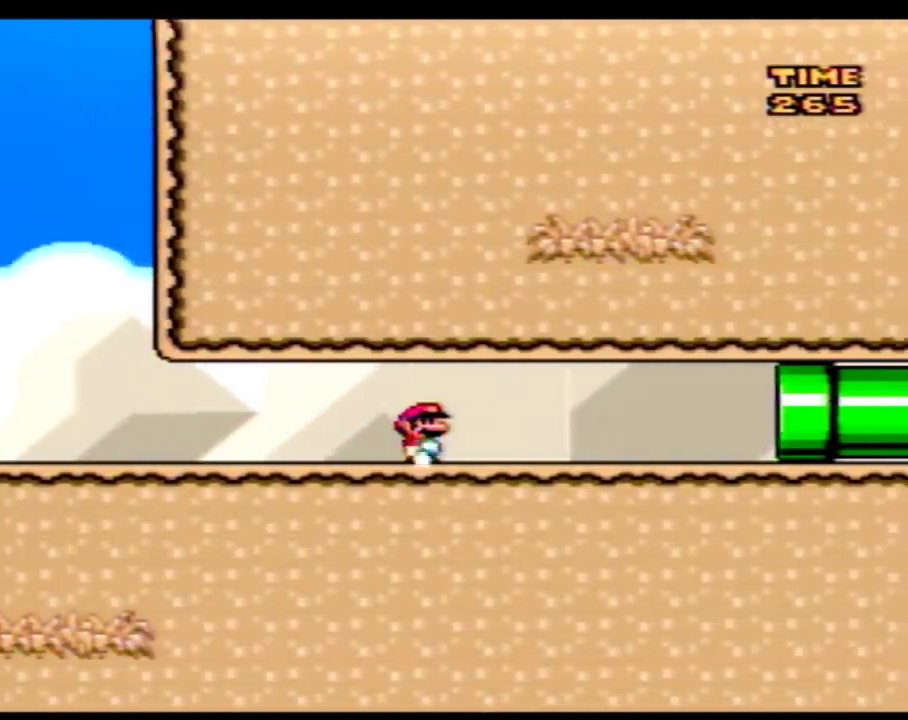
{"buttons": ["Y", "DPAD_LEFT"], "events": [[150, "DPAD_LEFT", "up"], [217, "DPAD_RIGHT", "down"], [333, "DPAD_RIGHT", "up"], [367, "DPAD_LEFT", "down"]]}
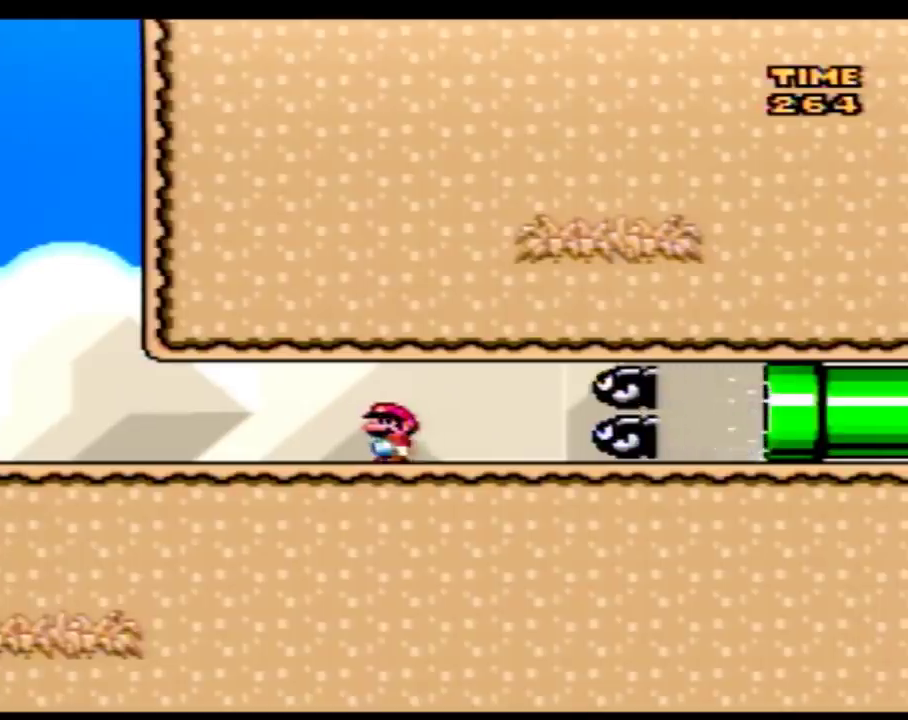
{"buttons": ["Y", "DPAD_LEFT"], "events": []}
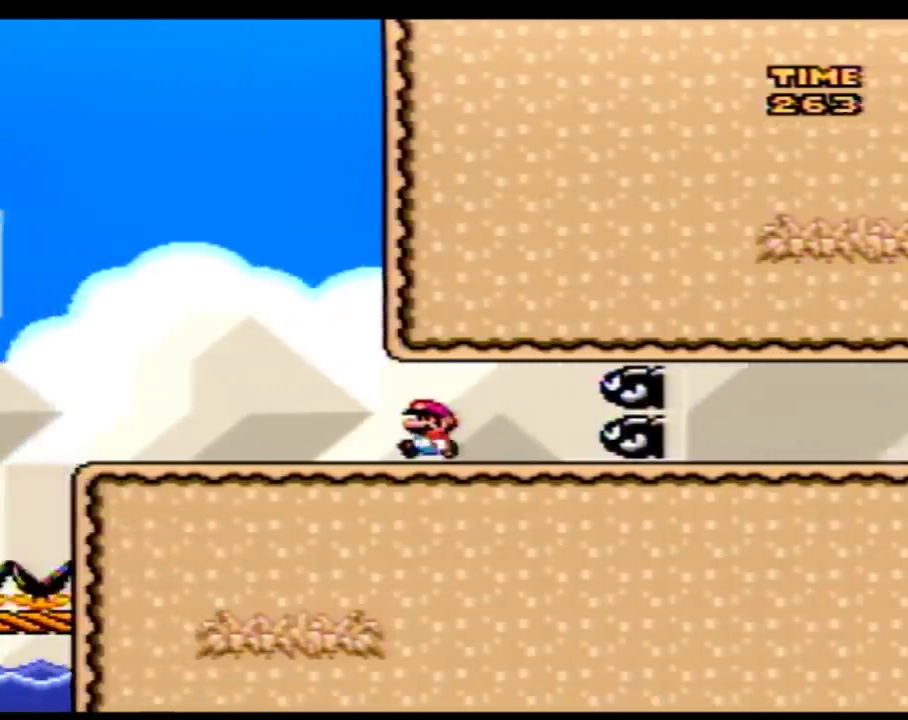
{"buttons": ["Y", "DPAD_RIGHT"], "events": [[267, "A", "down"], [267, "DPAD_LEFT", "up"], [267, "DPAD_RIGHT", "down"], [400, "A", "up"]]}
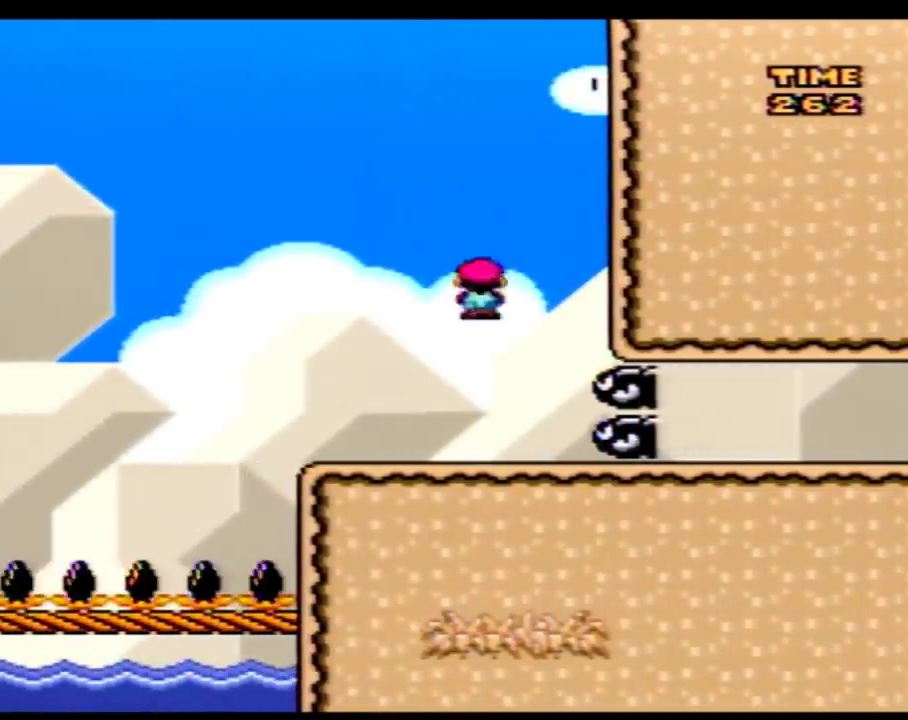
{"buttons": ["Y", "DPAD_RIGHT"], "events": [[67, "DPAD_RIGHT", "up"], [167, "DPAD_RIGHT", "down"]]}
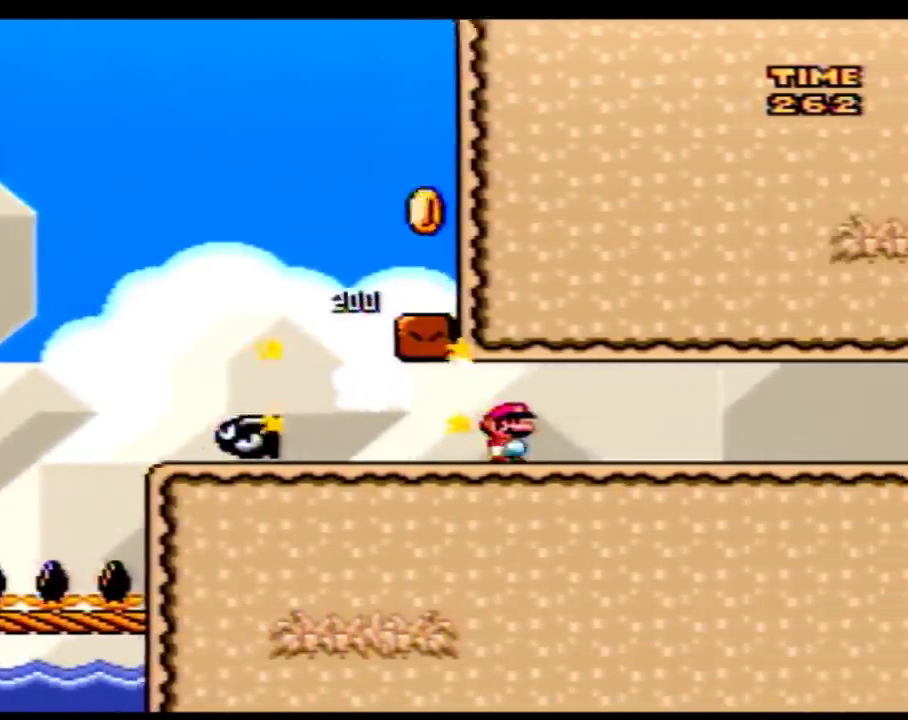
{"buttons": ["Y", "DPAD_RIGHT"], "events": []}
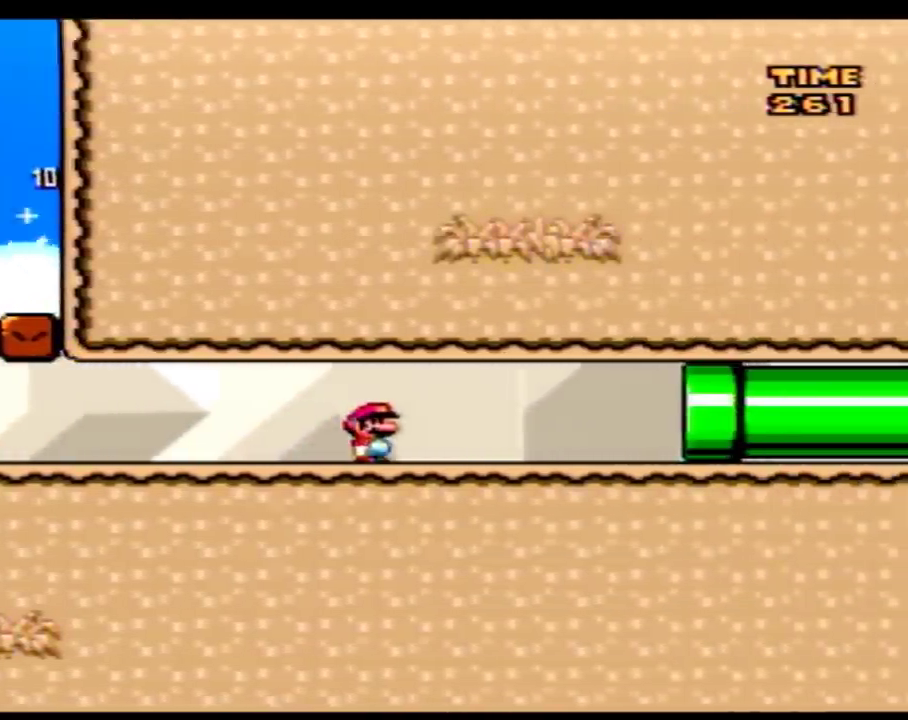
{"buttons": ["Y", "DPAD_RIGHT"], "events": []}
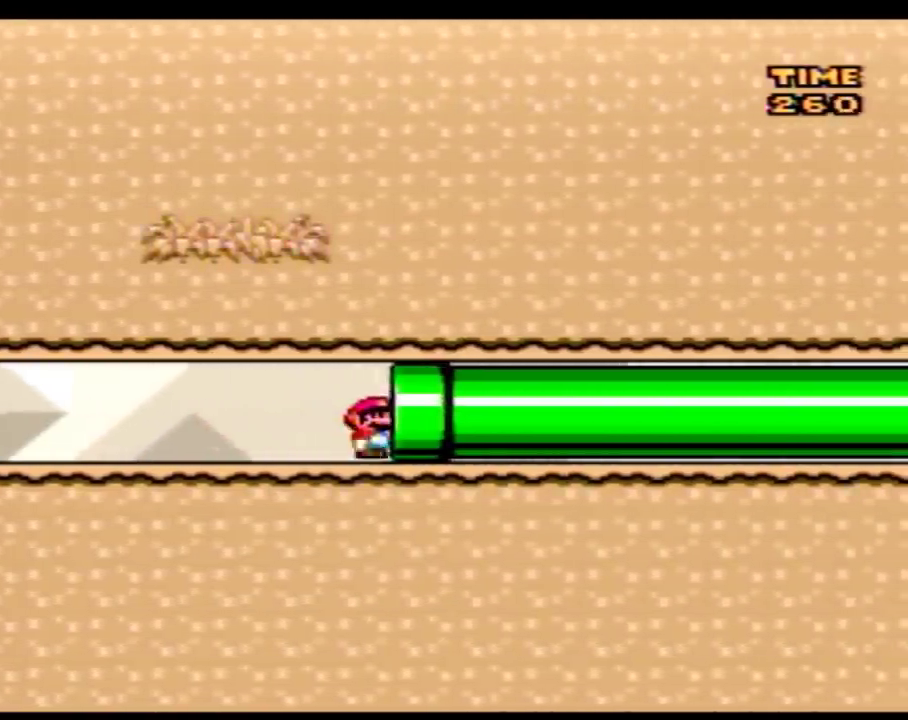
{"buttons": [], "events": [[133, "DPAD_RIGHT", "up"], [133, "Y", "up"]]}